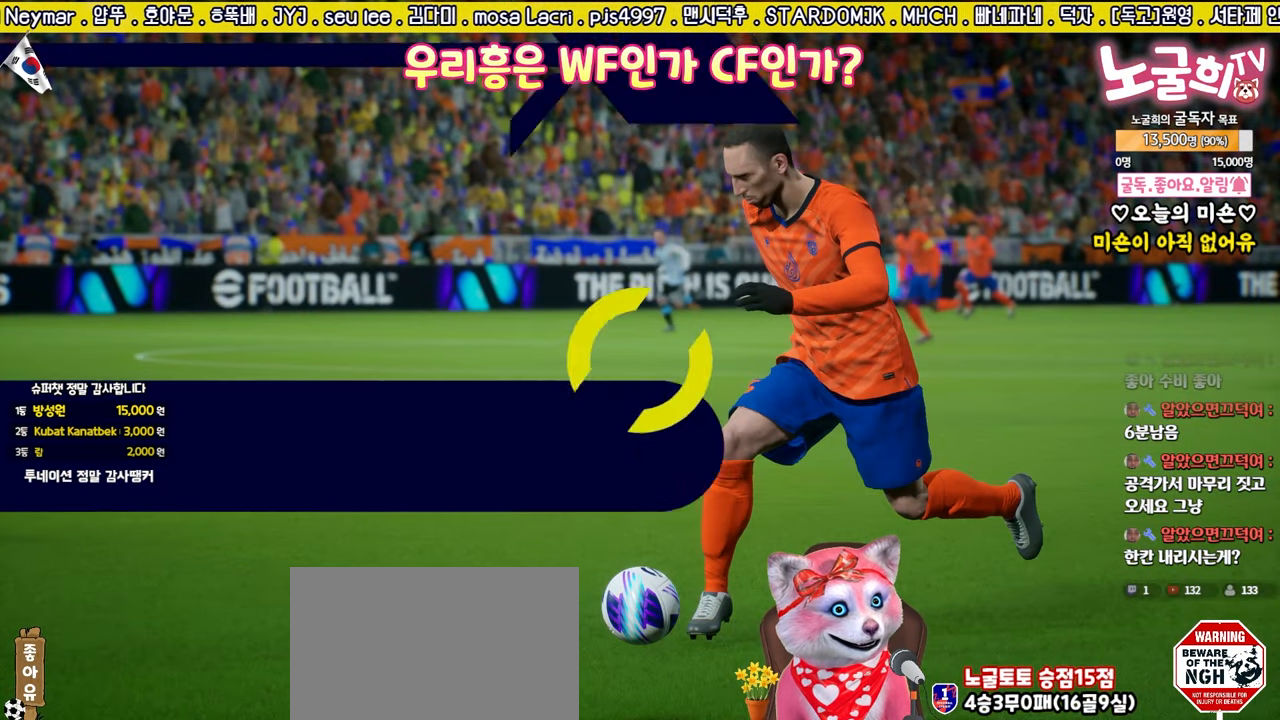
Gameplay with a controller (PlayStation layout); each line is a JSON object with the inputs held at the frame after it. "events" lists button and stick changes between this image and that frame as [ms after this image, input, new state], when the widget could be followed in between.
{"buttons": ["DPAD_DOWN"], "left_stick": "center", "right_stick": "center", "events": [[17, "DPAD_DOWN", "down"], [100, "DPAD_DOWN", "up"], [183, "DPAD_DOWN", "down"], [250, "DPAD_DOWN", "up"], [333, "DPAD_DOWN", "down"], [383, "DPAD_DOWN", "up"], [483, "DPAD_DOWN", "down"]]}
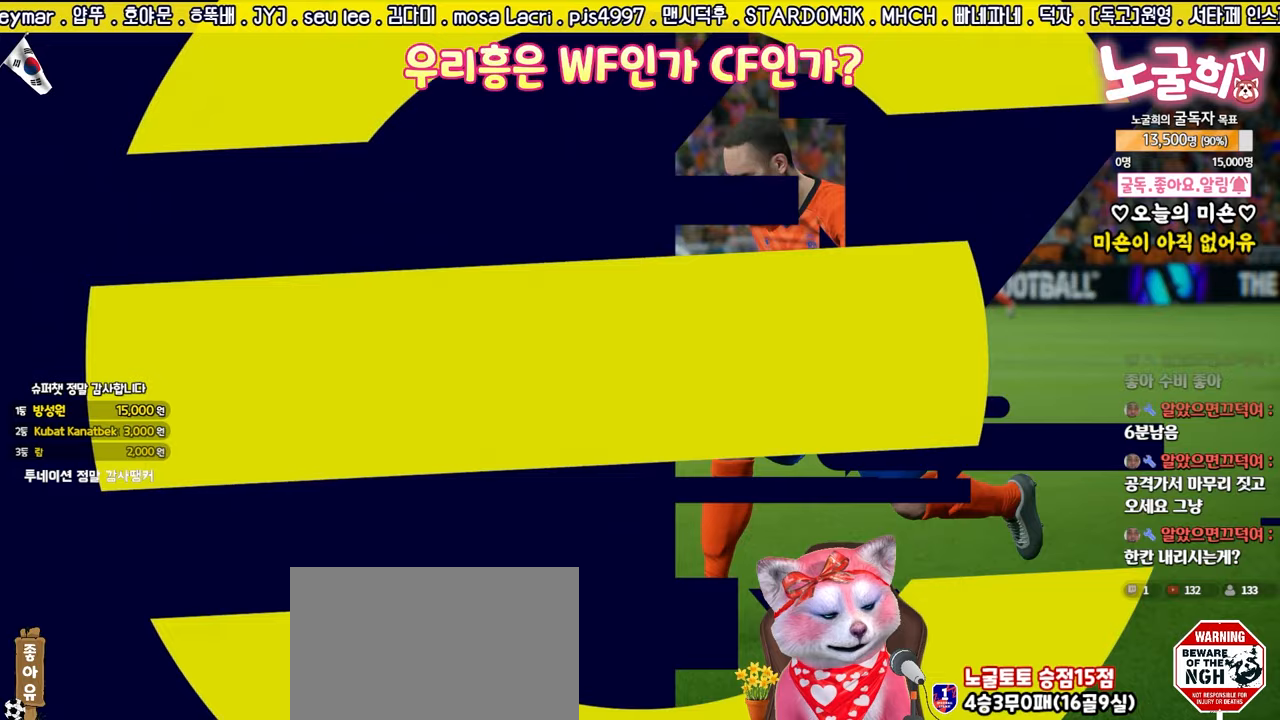
{"buttons": [], "left_stick": "center", "right_stick": "center", "events": [[33, "DPAD_DOWN", "up"], [100, "DPAD_DOWN", "down"], [150, "DPAD_DOWN", "up"], [233, "DPAD_DOWN", "down"], [283, "DPAD_DOWN", "up"], [383, "DPAD_DOWN", "down"], [417, "DPAD_DOWN", "up"]]}
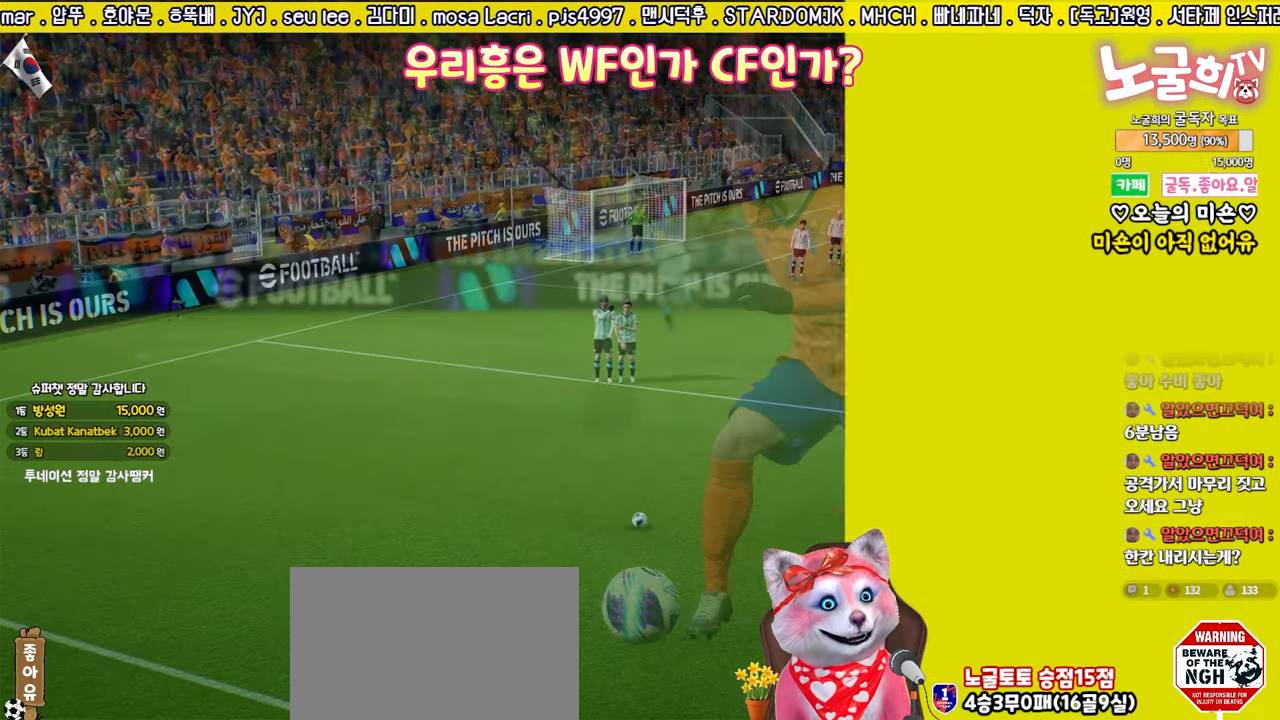
{"buttons": [], "left_stick": "center", "right_stick": "center", "events": [[17, "DPAD_DOWN", "down"], [67, "DPAD_DOWN", "up"], [167, "DPAD_DOWN", "down"], [200, "DPAD_DOWN", "up"], [300, "DPAD_DOWN", "down"], [350, "DPAD_DOWN", "up"], [467, "DPAD_DOWN", "down"], [500, "DPAD_DOWN", "up"]]}
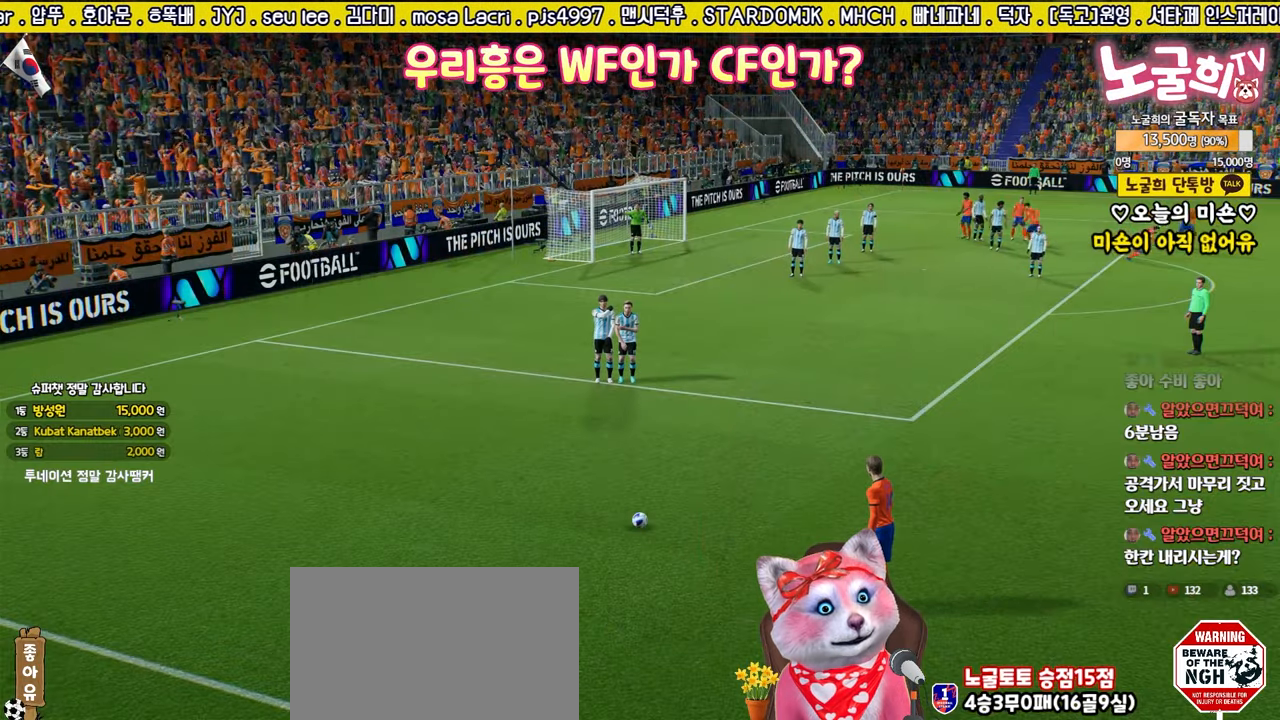
{"buttons": [], "left_stick": "center", "right_stick": "center", "events": [[100, "DPAD_DOWN", "down"], [150, "DPAD_DOWN", "up"], [233, "DPAD_DOWN", "down"], [267, "DPAD_DOWN", "up"], [350, "DPAD_DOWN", "down"], [400, "DPAD_DOWN", "up"]]}
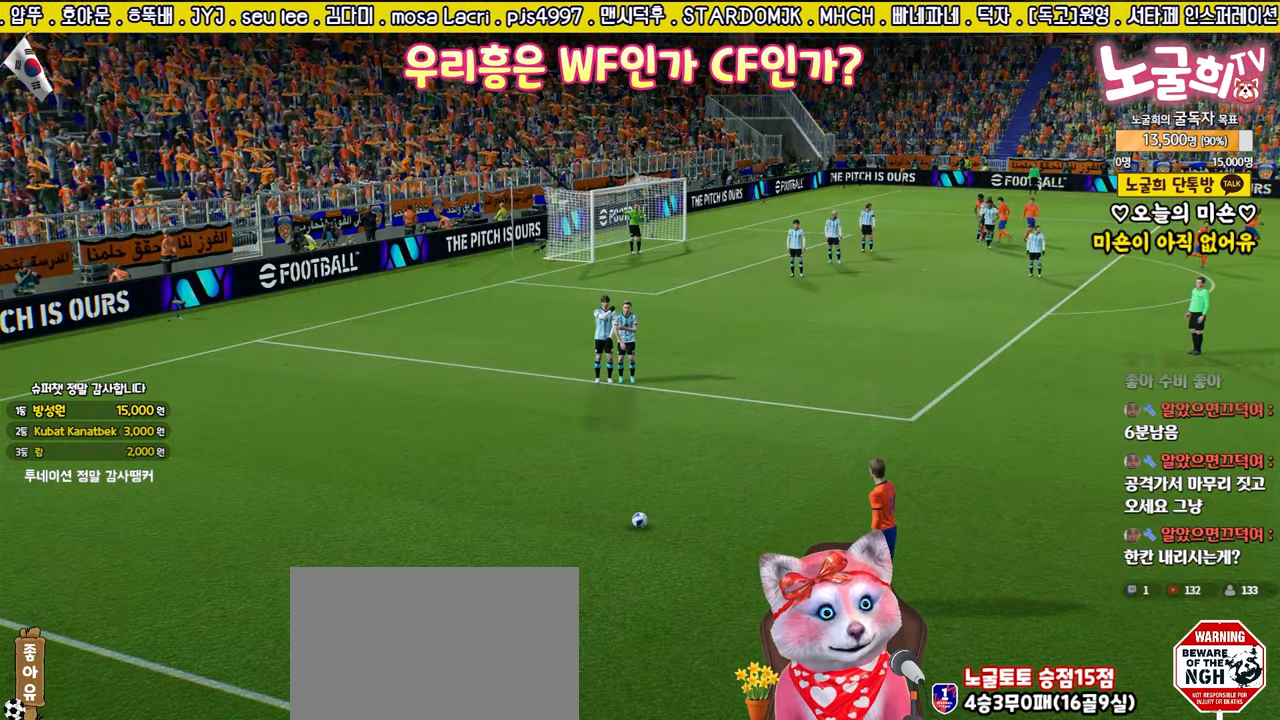
{"buttons": [], "left_stick": "center", "right_stick": "center", "events": []}
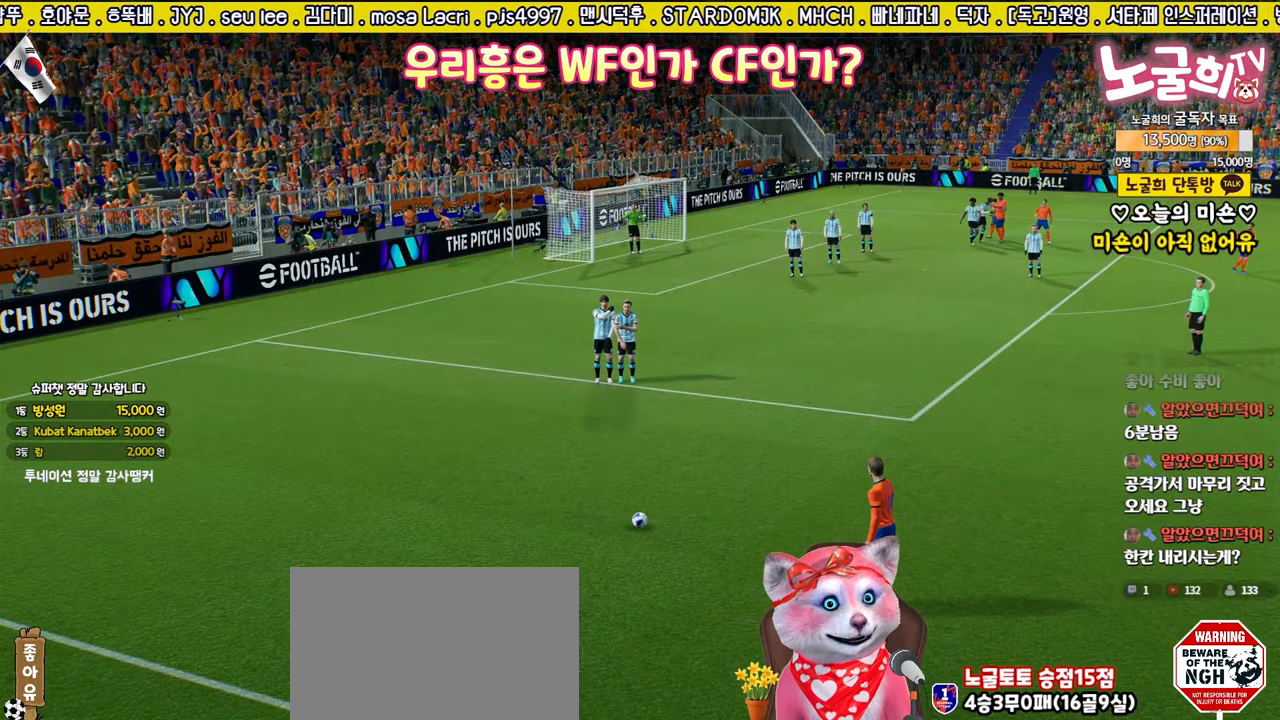
{"buttons": [], "left_stick": "center", "right_stick": "center", "events": []}
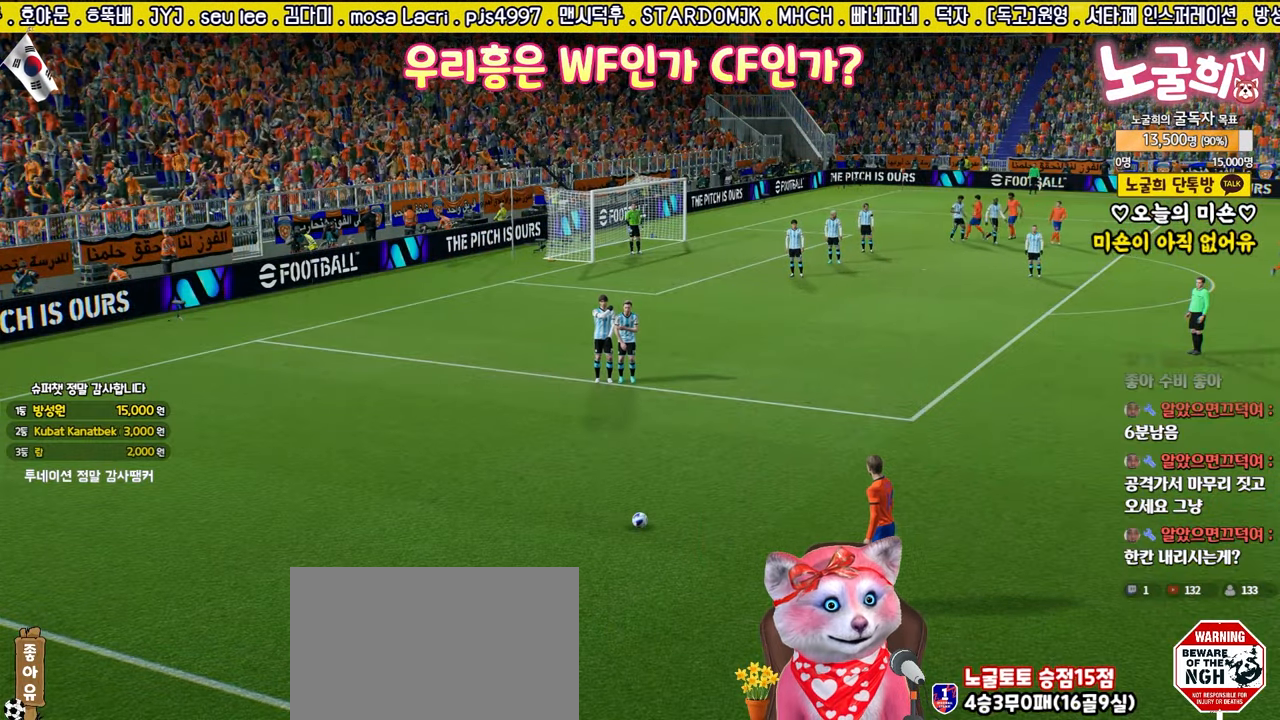
{"buttons": [], "left_stick": "center", "right_stick": "center", "events": [[267, "DPAD_DOWN", "down"], [300, "DPAD_DOWN", "up"], [417, "DPAD_DOWN", "down"], [433, "DPAD_DOWN", "up"]]}
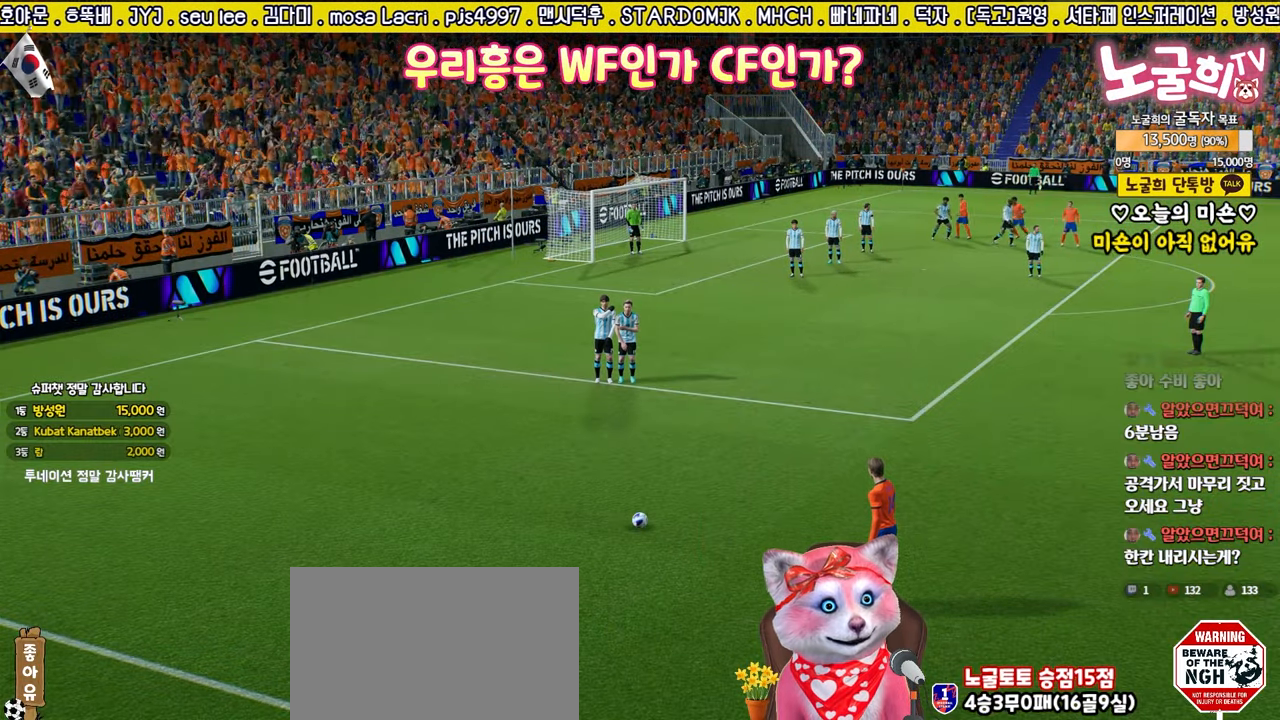
{"buttons": [], "left_stick": "center", "right_stick": "center", "events": [[33, "DPAD_DOWN", "down"], [100, "DPAD_DOWN", "up"], [183, "DPAD_DOWN", "down"], [267, "DPAD_DOWN", "up"]]}
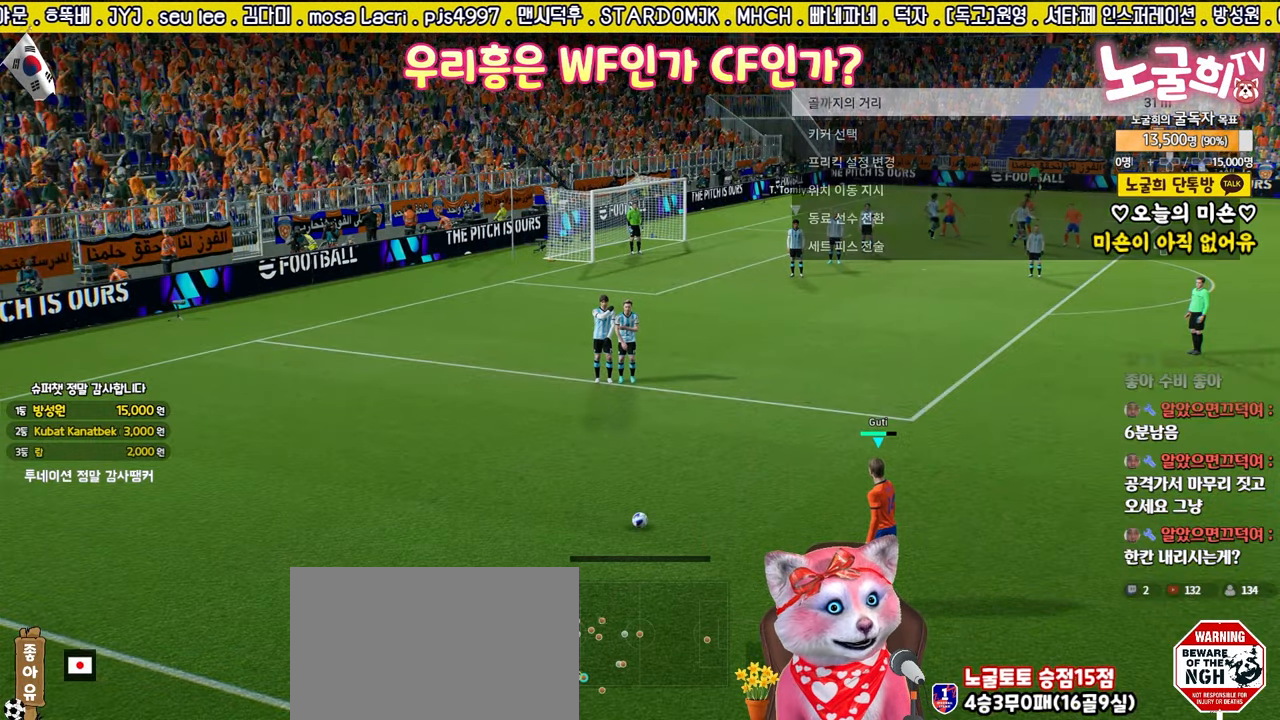
{"buttons": [], "left_stick": "center", "right_stick": "center", "events": [[317, "TOUCHPAD", "down"], [467, "TOUCHPAD", "up"]]}
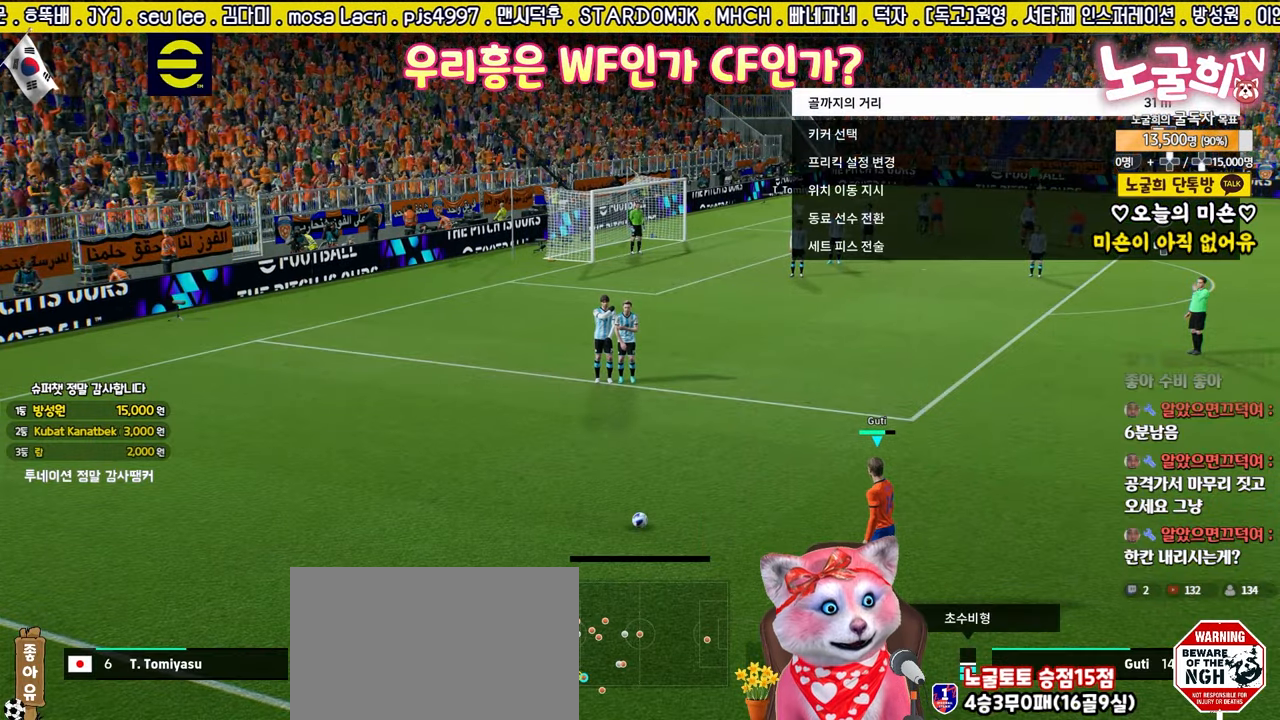
{"buttons": [], "left_stick": "center", "right_stick": "center", "events": []}
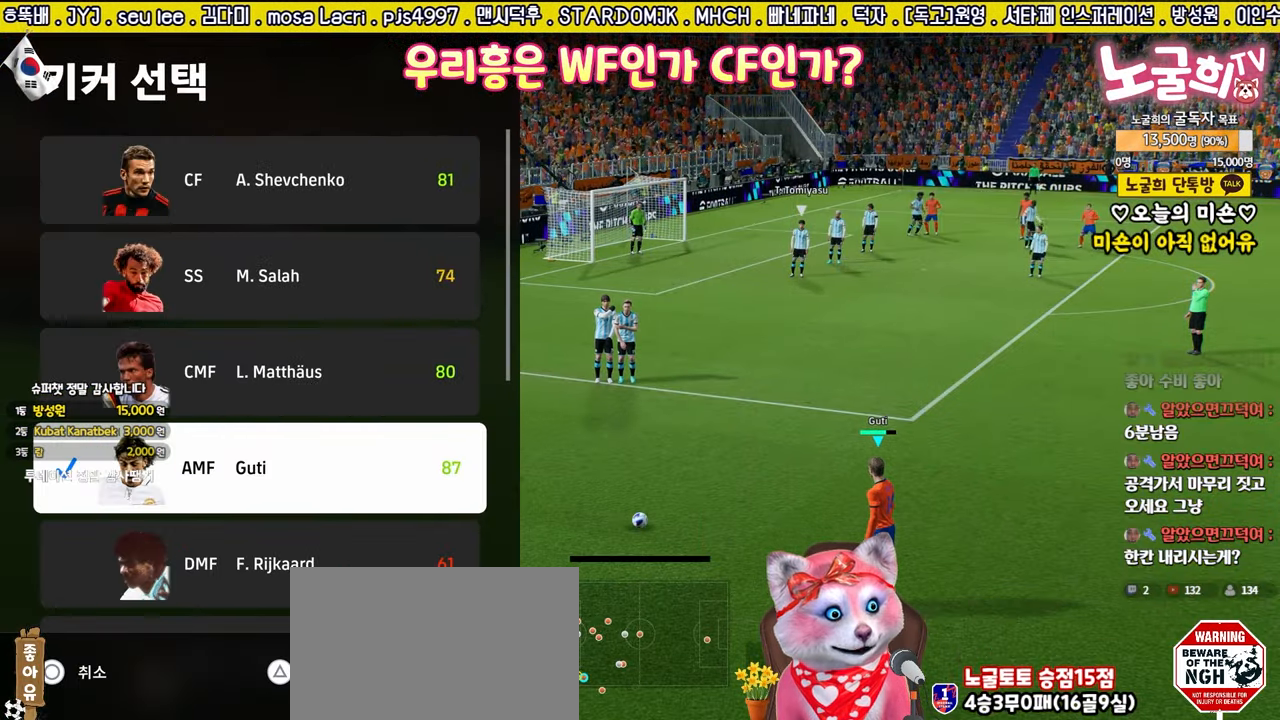
{"buttons": ["DPAD_UP"], "left_stick": "center", "right_stick": "center", "events": [[283, "DPAD_UP", "down"], [367, "DPAD_UP", "up"], [467, "DPAD_UP", "down"]]}
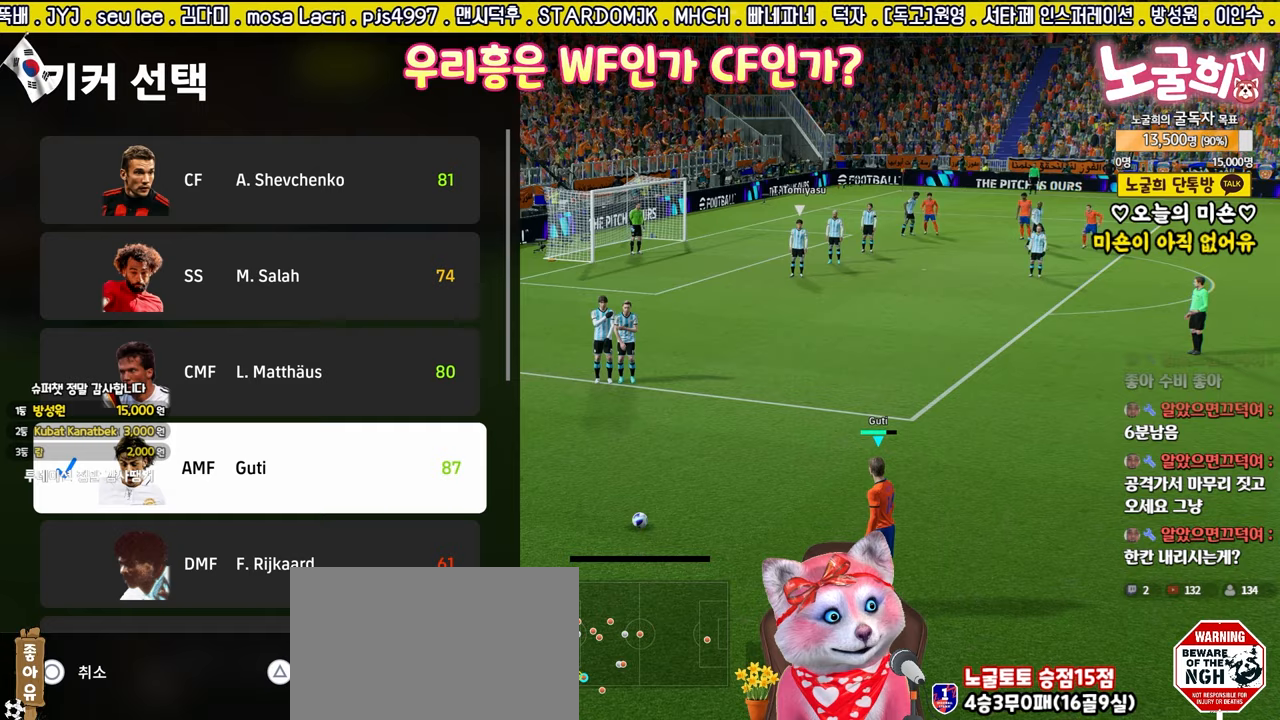
{"buttons": [], "left_stick": "center", "right_stick": "center", "events": [[33, "DPAD_UP", "up"], [250, "DPAD_DOWN", "down"], [317, "DPAD_DOWN", "up"]]}
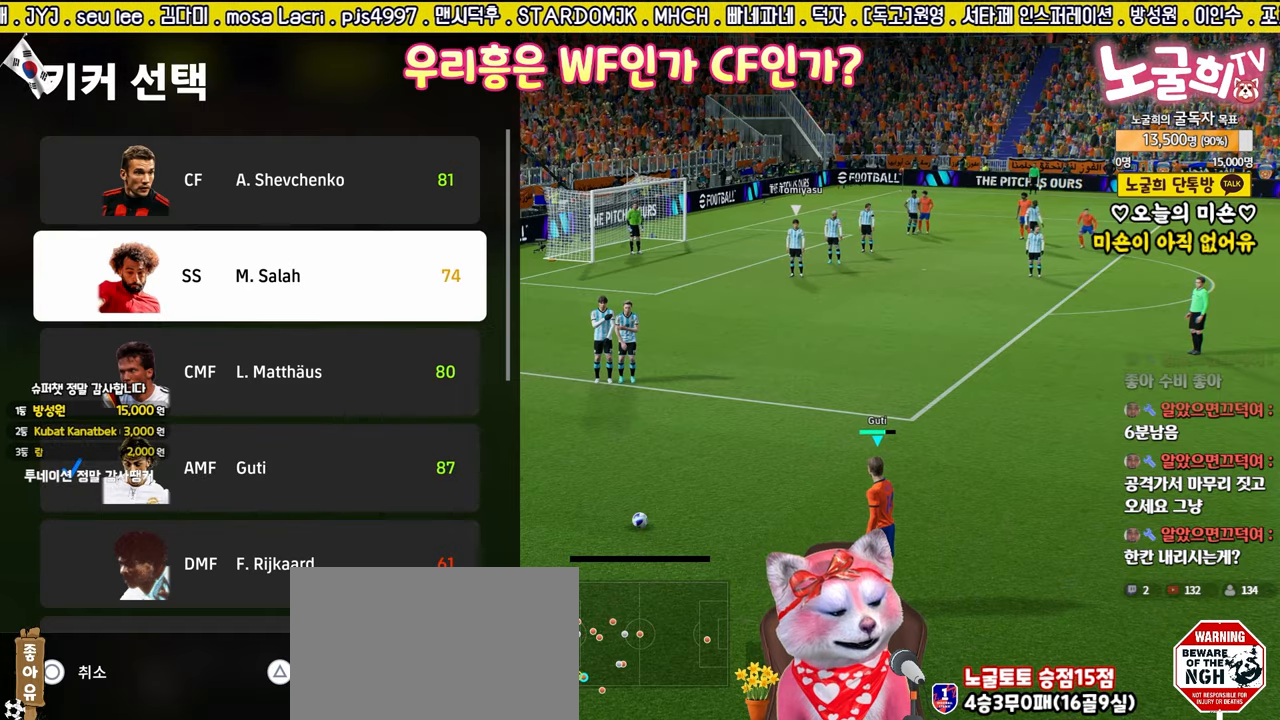
{"buttons": [], "left_stick": "center", "right_stick": "center", "events": []}
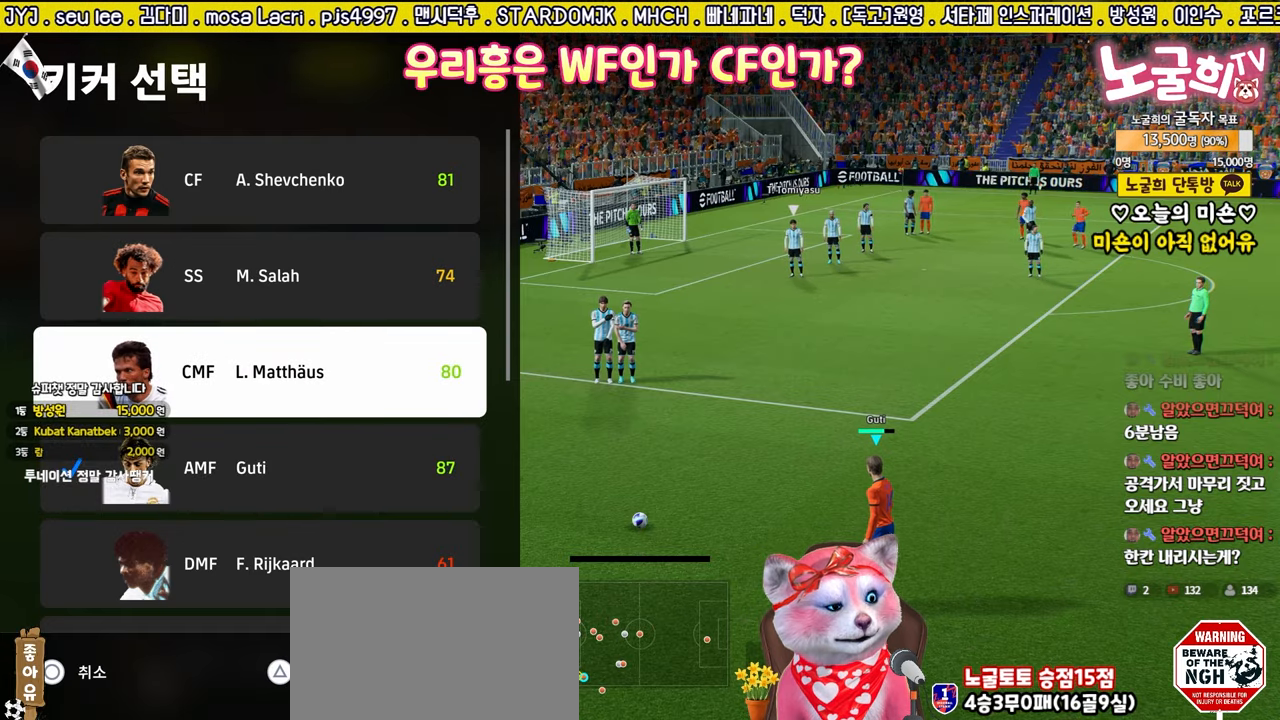
{"buttons": [], "left_stick": "center", "right_stick": "center", "events": [[33, "CROSS", "down"], [150, "CROSS", "up"]]}
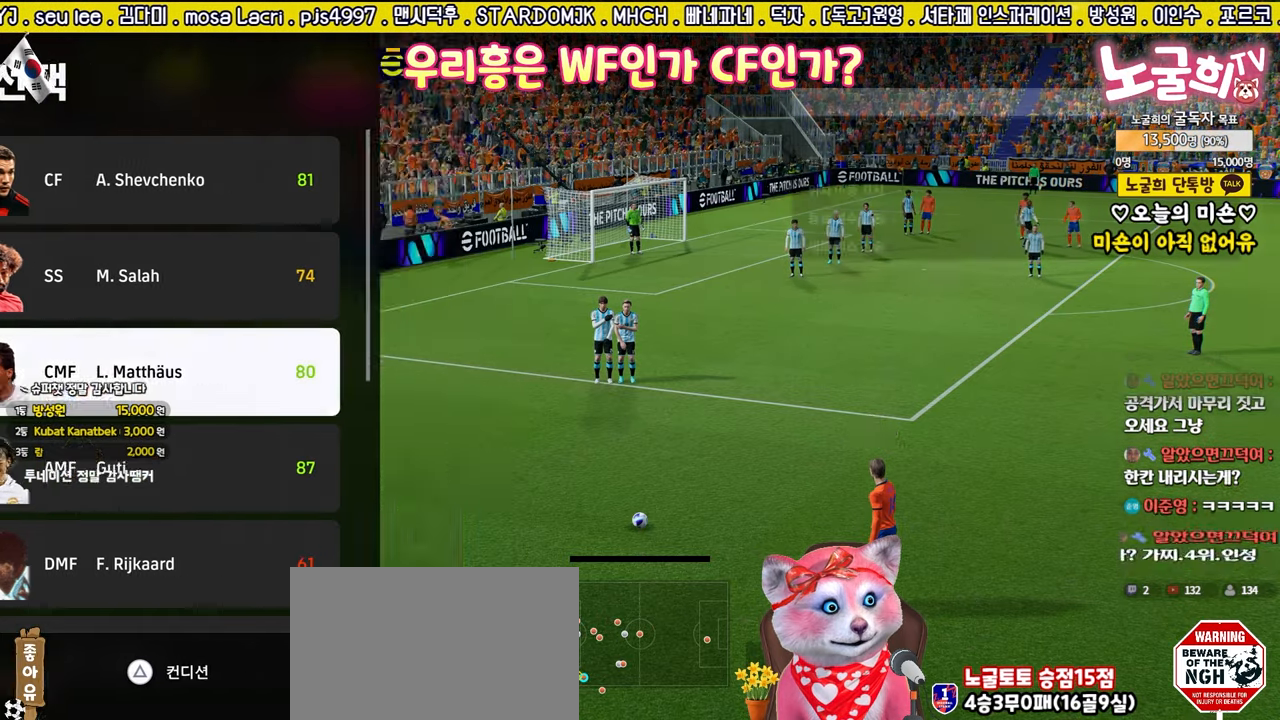
{"buttons": [], "left_stick": "center", "right_stick": "center", "events": []}
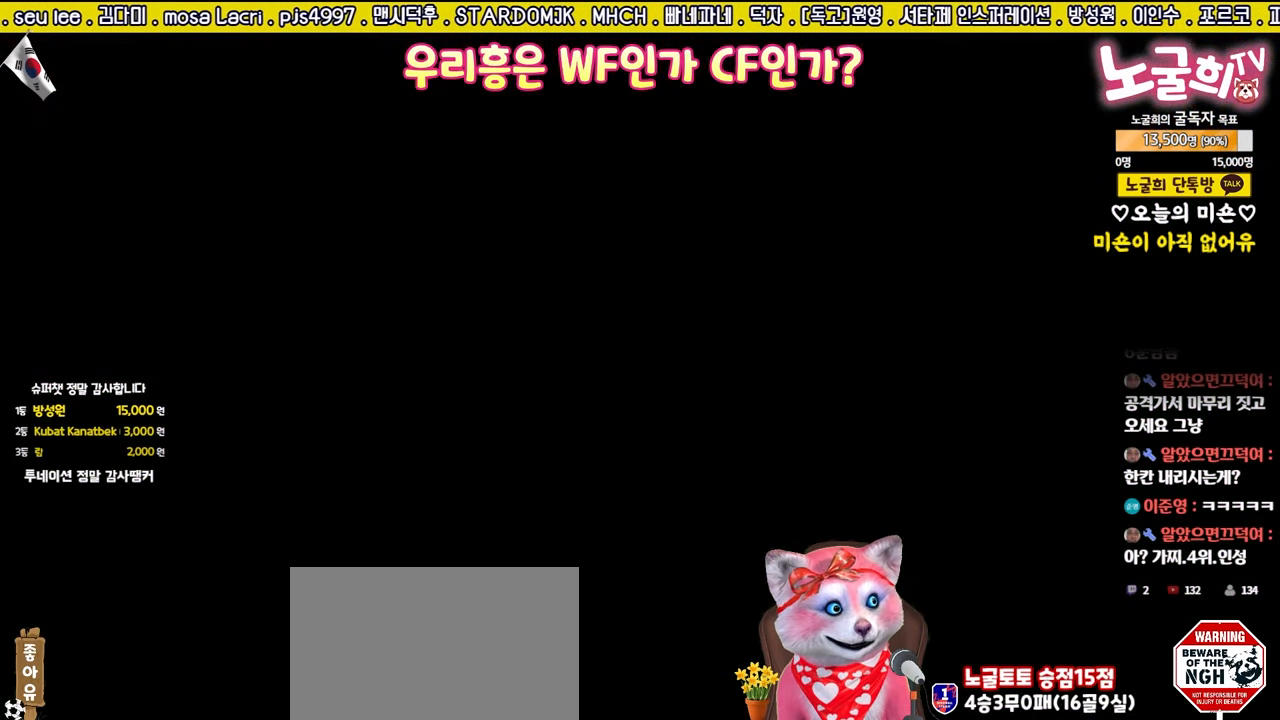
{"buttons": [], "left_stick": "center", "right_stick": "center", "events": []}
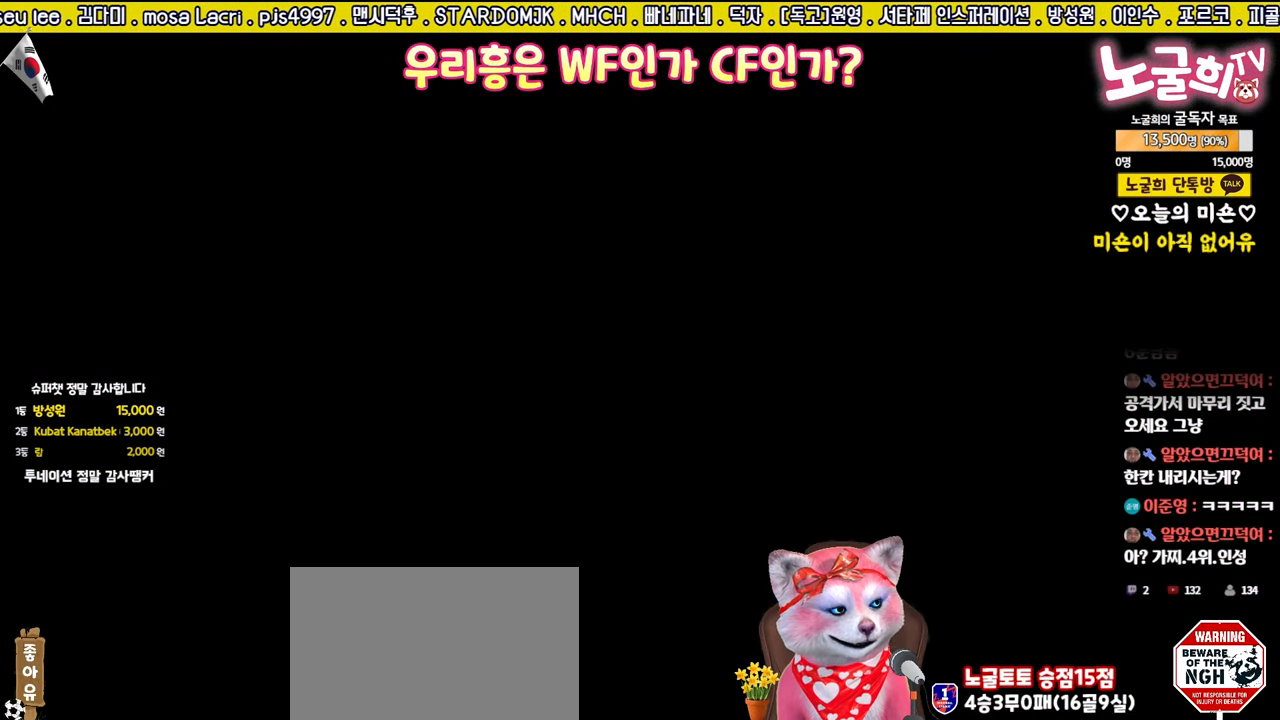
{"buttons": [], "left_stick": "center", "right_stick": "center", "events": []}
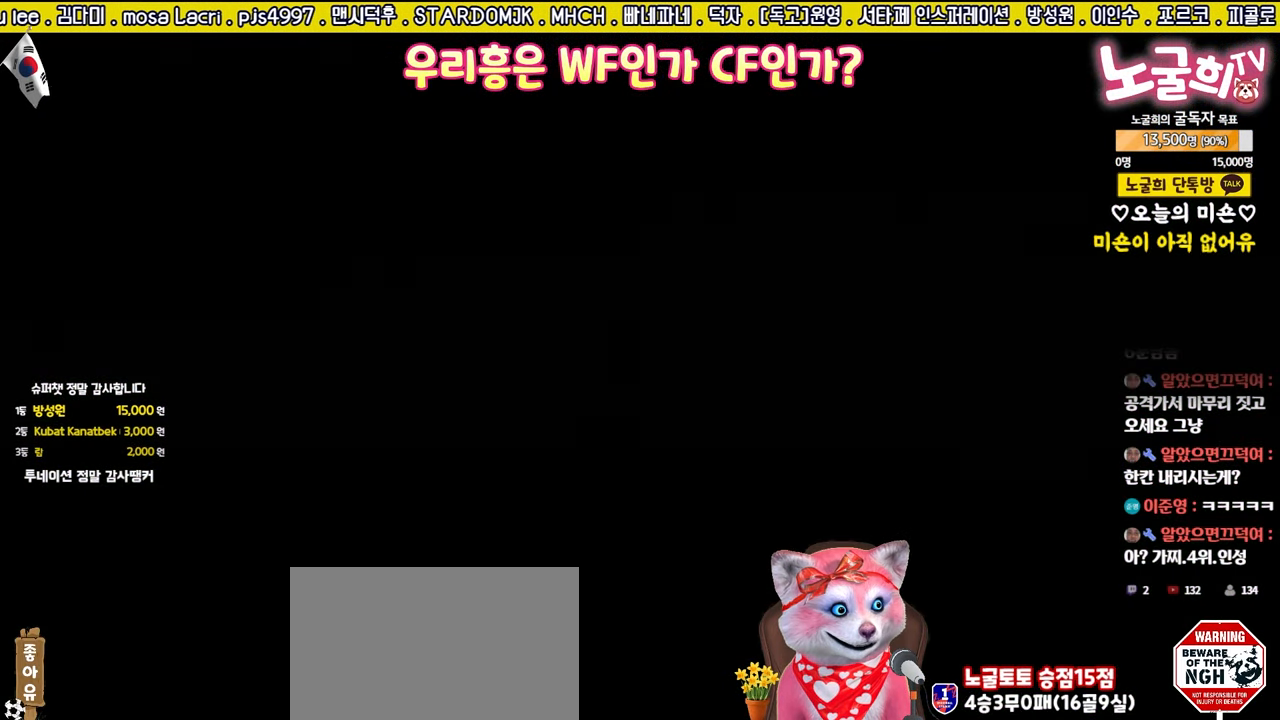
{"buttons": ["R2"], "left_stick": "right", "right_stick": "center", "events": [[250, "left_stick", "right"], [317, "R2", "down"]]}
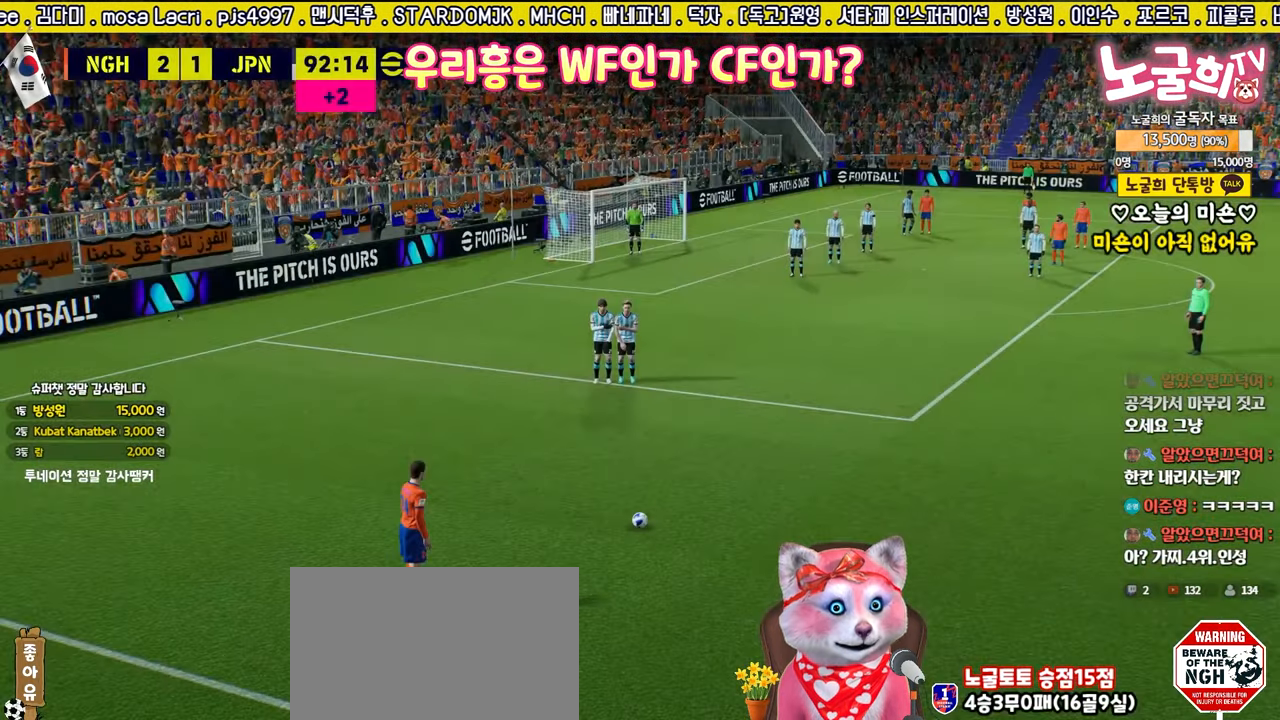
{"buttons": ["R2"], "left_stick": "right", "right_stick": "center", "events": []}
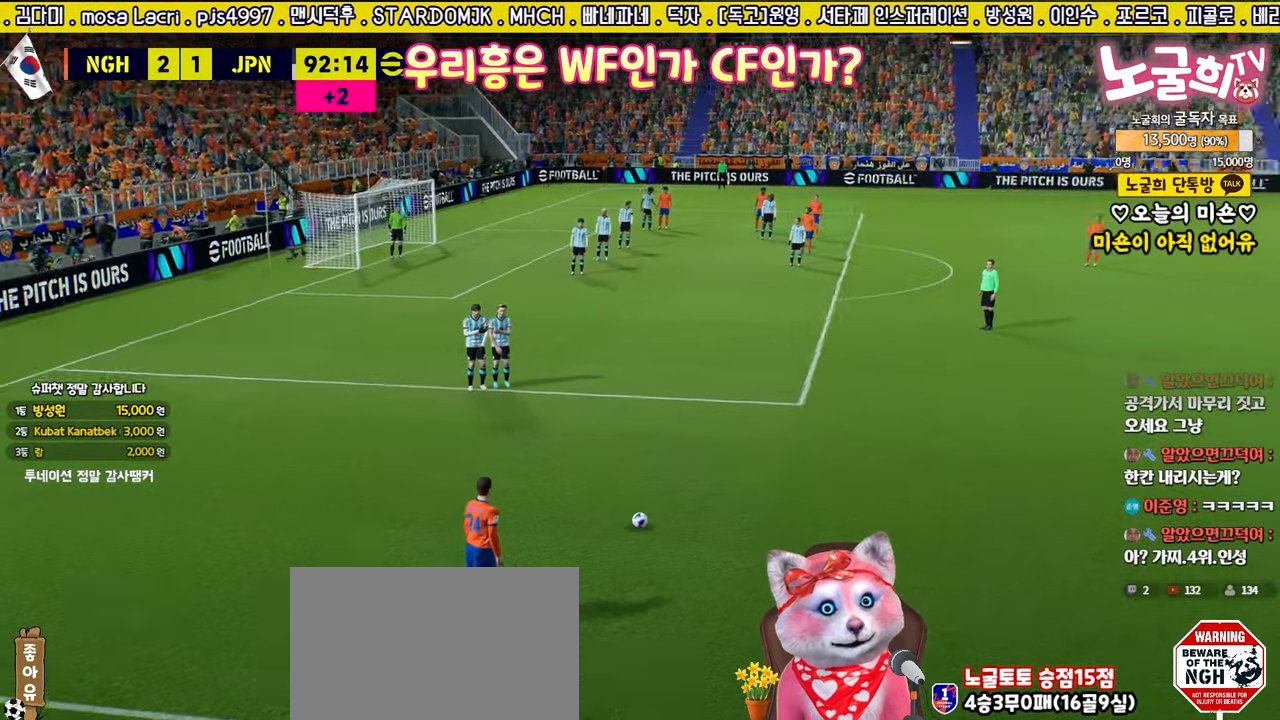
{"buttons": ["R2"], "left_stick": "center", "right_stick": "center", "events": [[33, "left_stick", "center"]]}
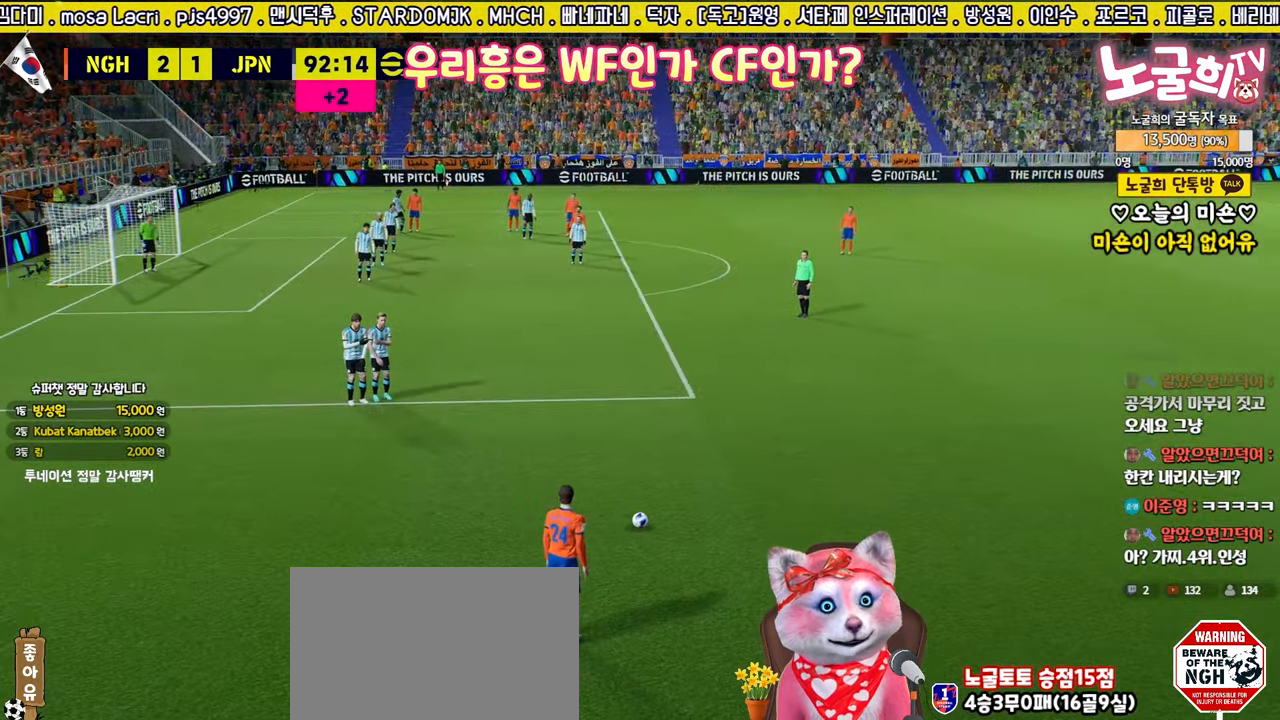
{"buttons": ["R2"], "left_stick": "center", "right_stick": "center", "events": []}
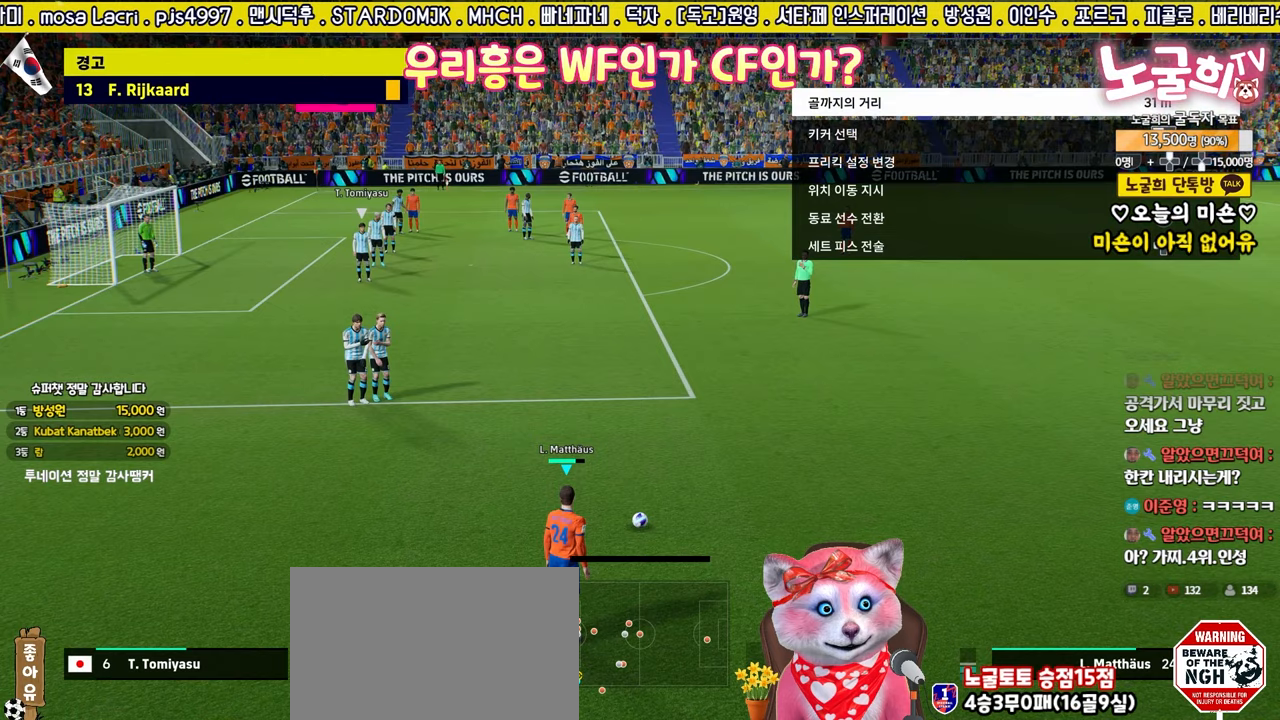
{"buttons": ["R2"], "left_stick": "down-left", "right_stick": "center", "events": [[83, "right_stick", "up"], [183, "right_stick", "center"], [350, "left_stick", "down-left"]]}
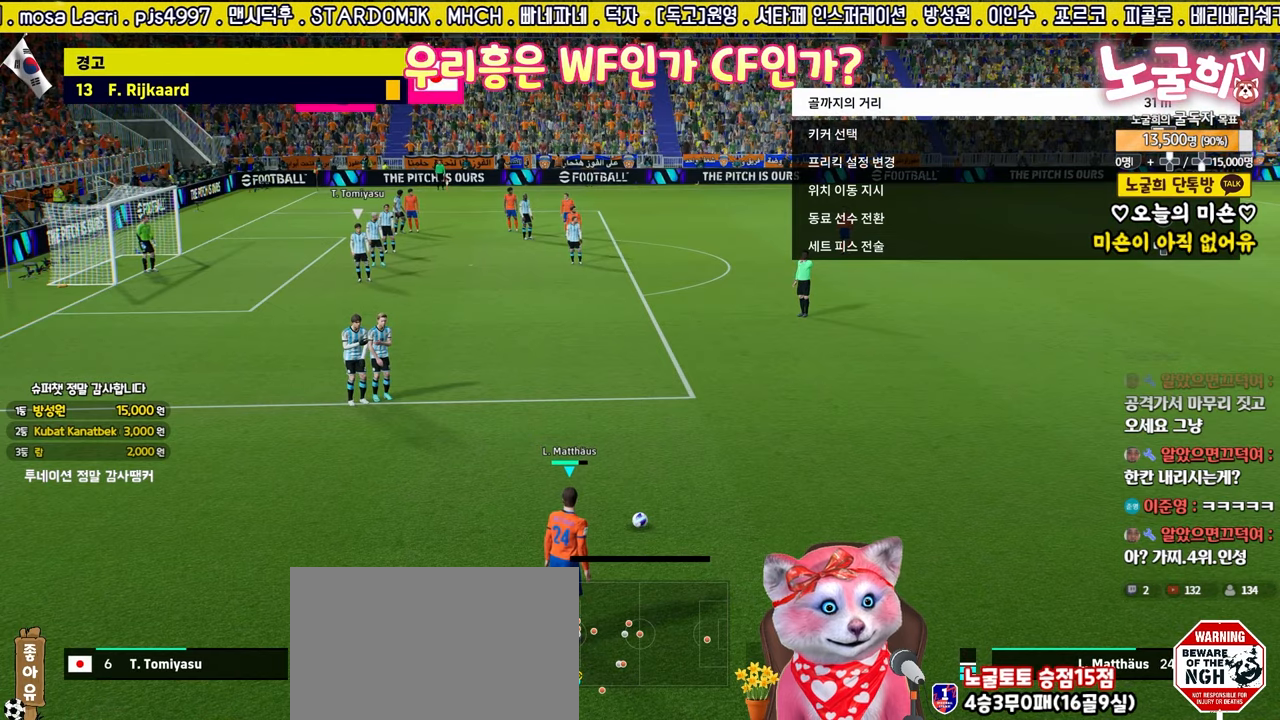
{"buttons": ["R2"], "left_stick": "down-left", "right_stick": "center", "events": []}
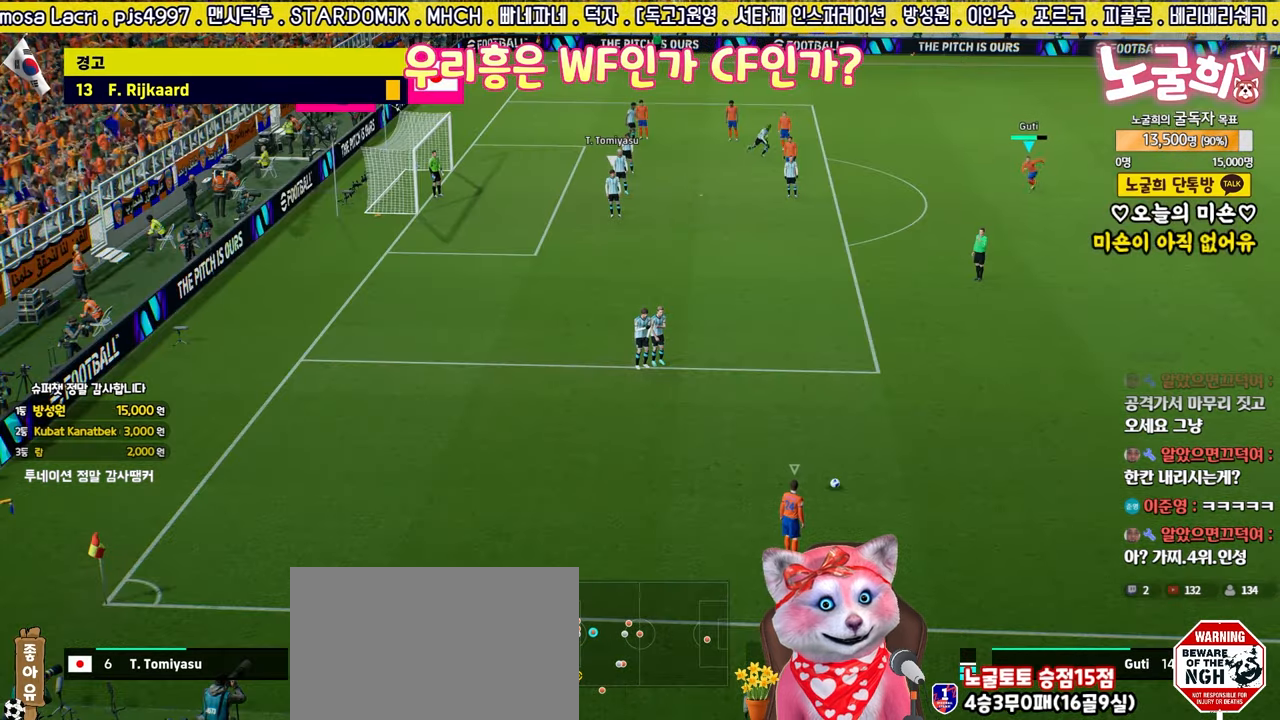
{"buttons": ["R2"], "left_stick": "center", "right_stick": "center", "events": [[483, "left_stick", "center"]]}
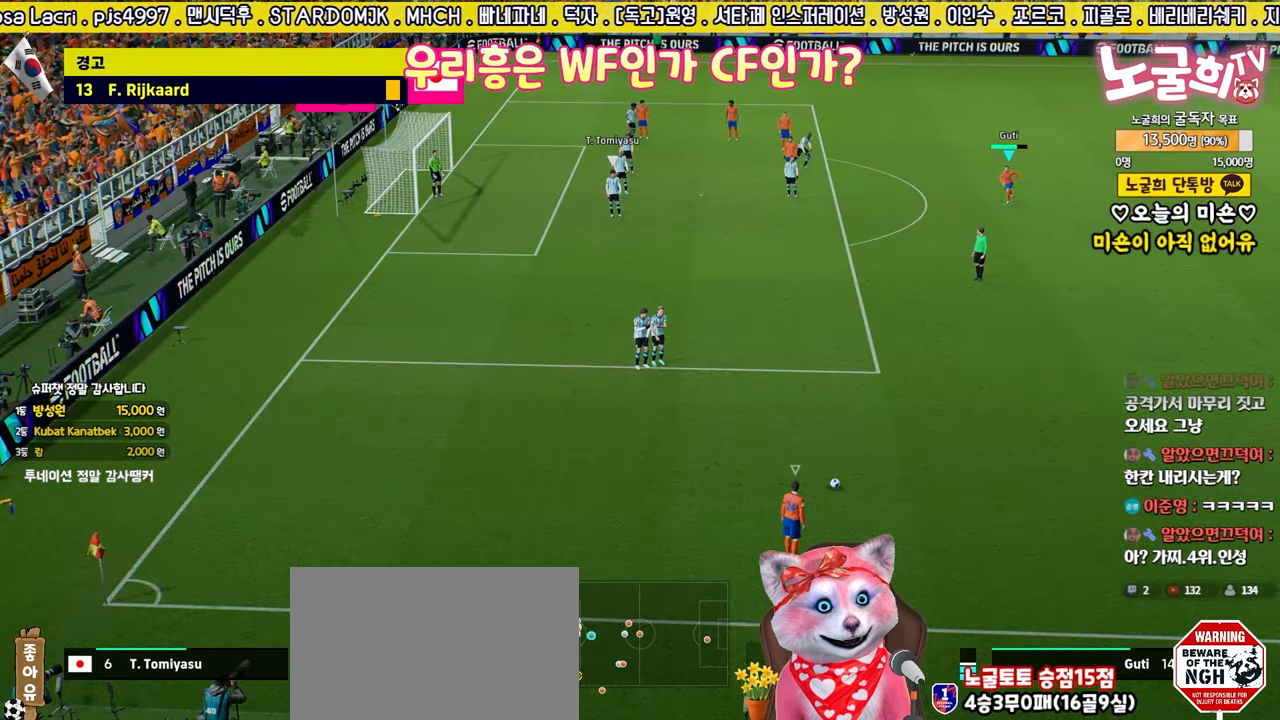
{"buttons": [], "left_stick": "center", "right_stick": "center", "events": [[17, "R2", "up"], [367, "L1", "down"], [467, "L1", "up"]]}